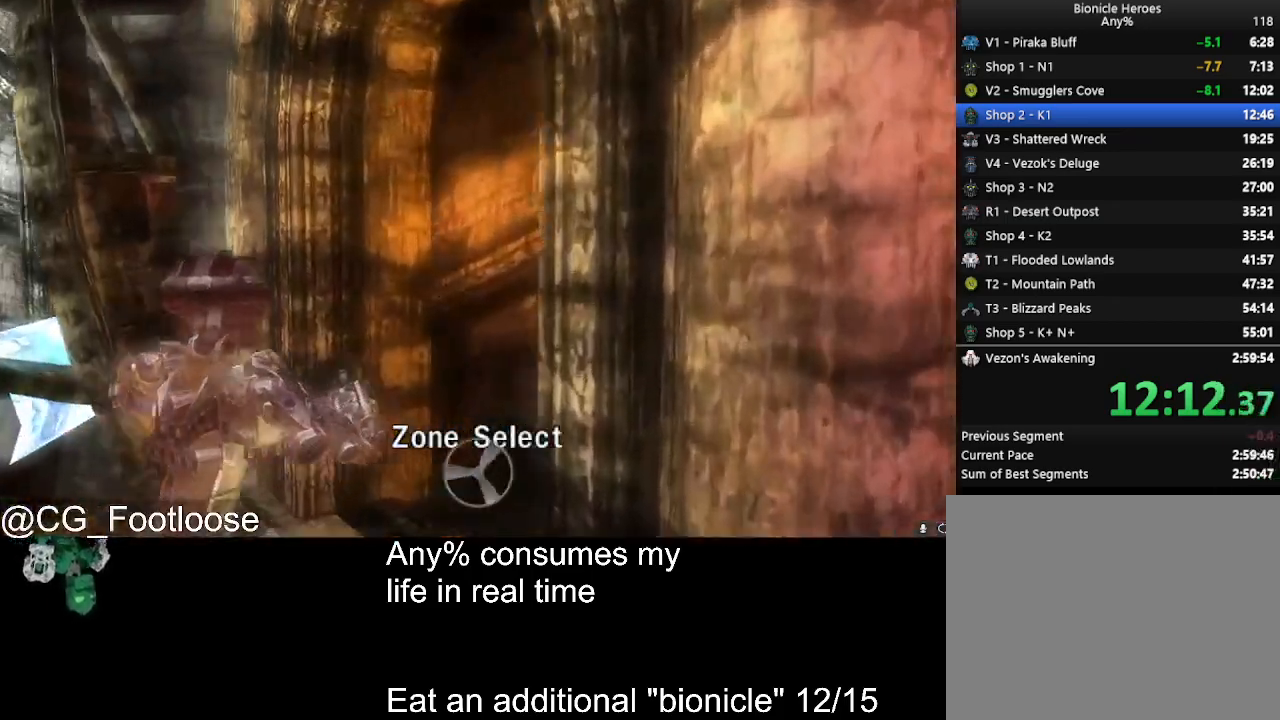
Gameplay with keyboard and mouse; each line is a JSON object with the keys and mouse buttons held at the frame after it. "events" lists presses ("down") and releases ("up") of "1", "a", "d", "down", "escape", "left", "q", "return", "right", "s", "space", "up", "w", "mouse_left", "mouse_wheel_up" and "mouse_wheel_down" between this image and that frame as [ms after this image, input, new state], when the widget could be followed in between. "mouse_left", "mouse_wheel_up", "mouse_wheel_down" = the "left", "wheel_up", "wheel_down" buttons of the "mouse" list. No other keys are recorded. Not read: mouse_move.
{"keys": ["d", "w"], "mouse": [], "events": []}
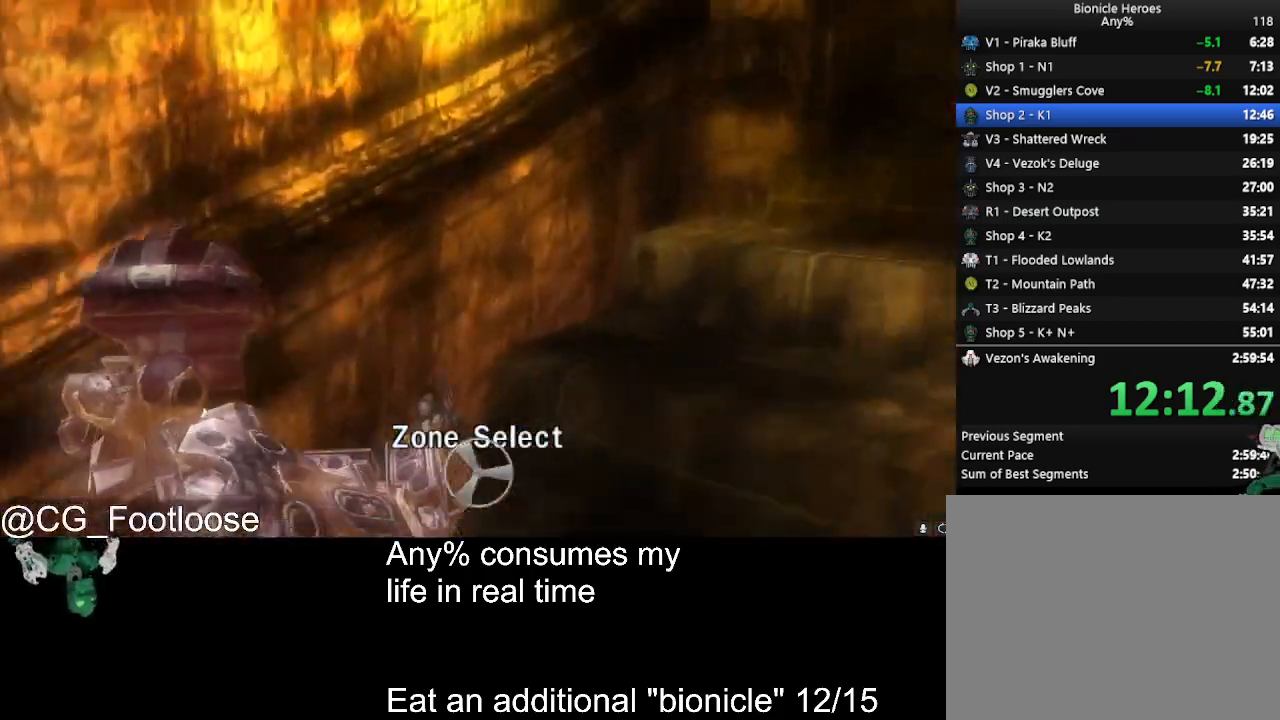
{"keys": ["d", "w"], "mouse": [], "events": []}
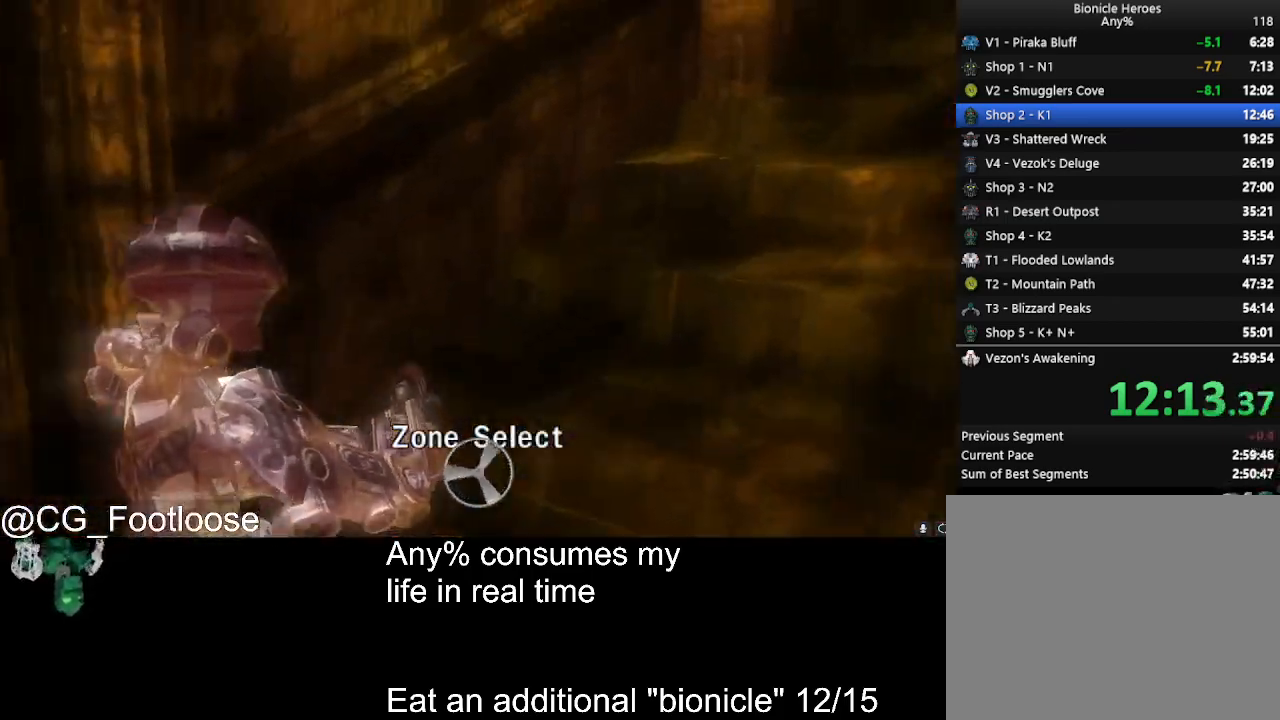
{"keys": ["d", "w"], "mouse": [], "events": []}
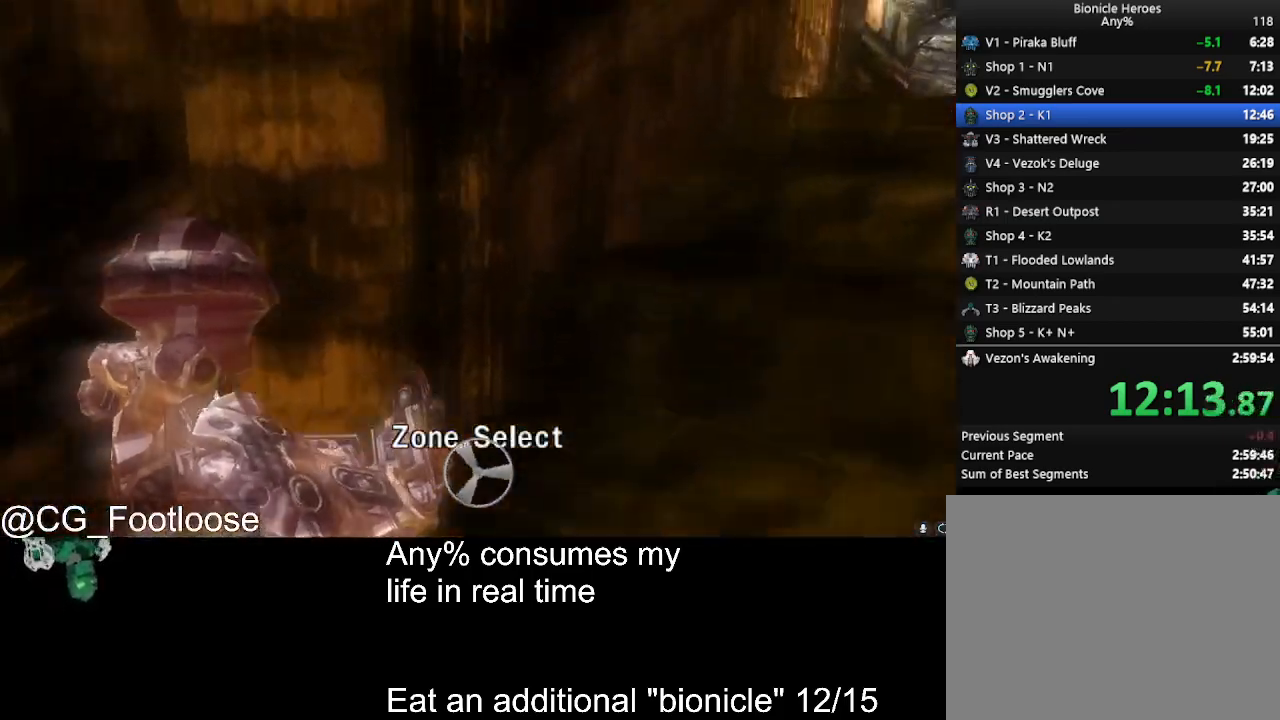
{"keys": ["d", "w"], "mouse": [], "events": []}
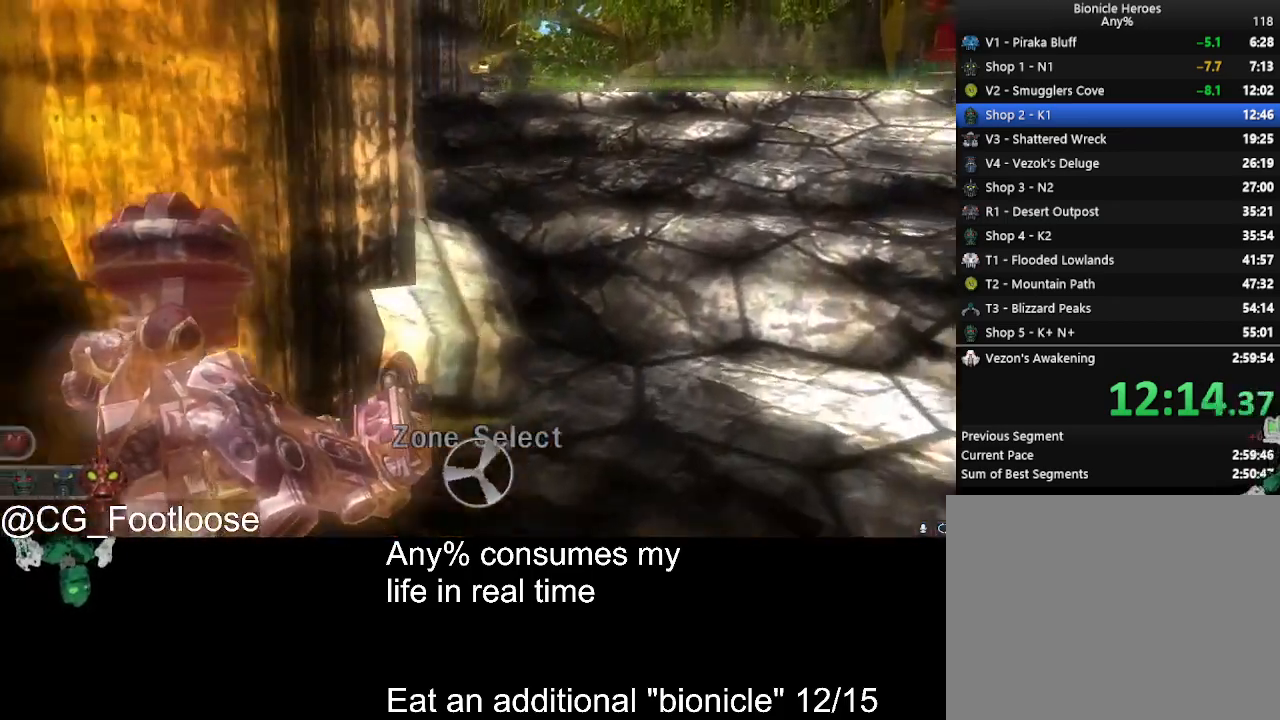
{"keys": ["d", "w"], "mouse": [], "events": []}
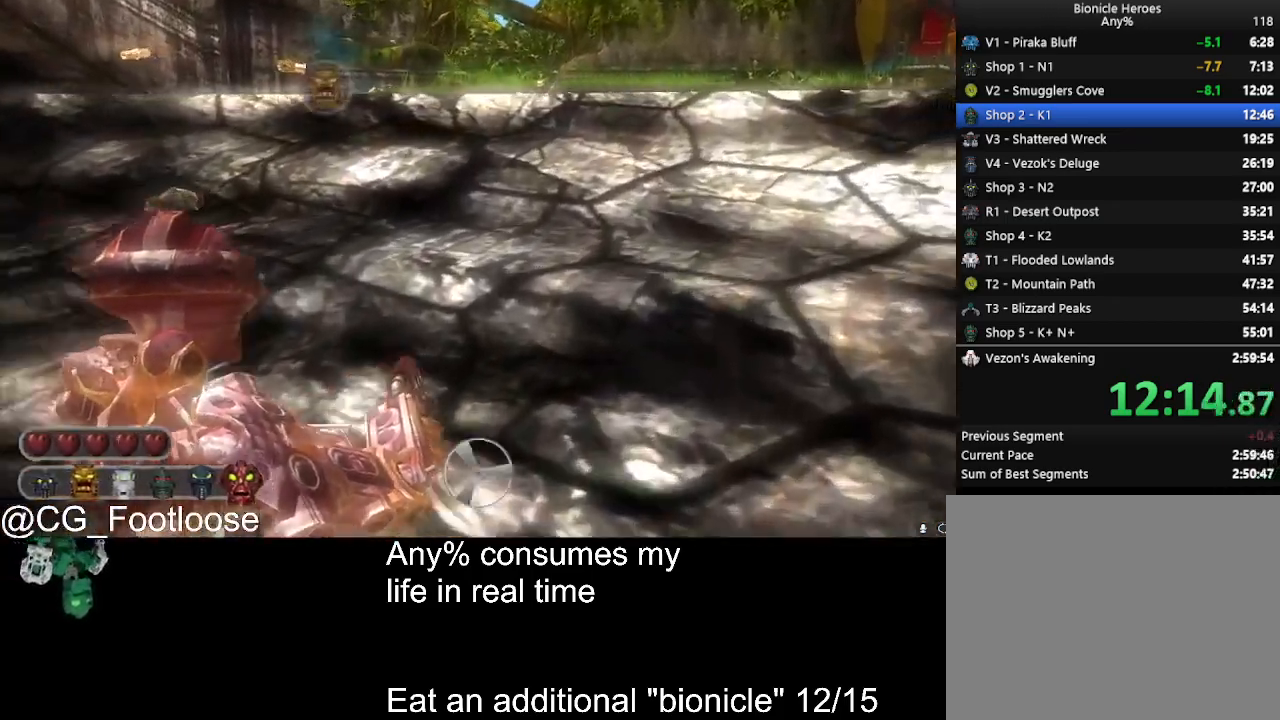
{"keys": ["d", "w"], "mouse": [], "events": []}
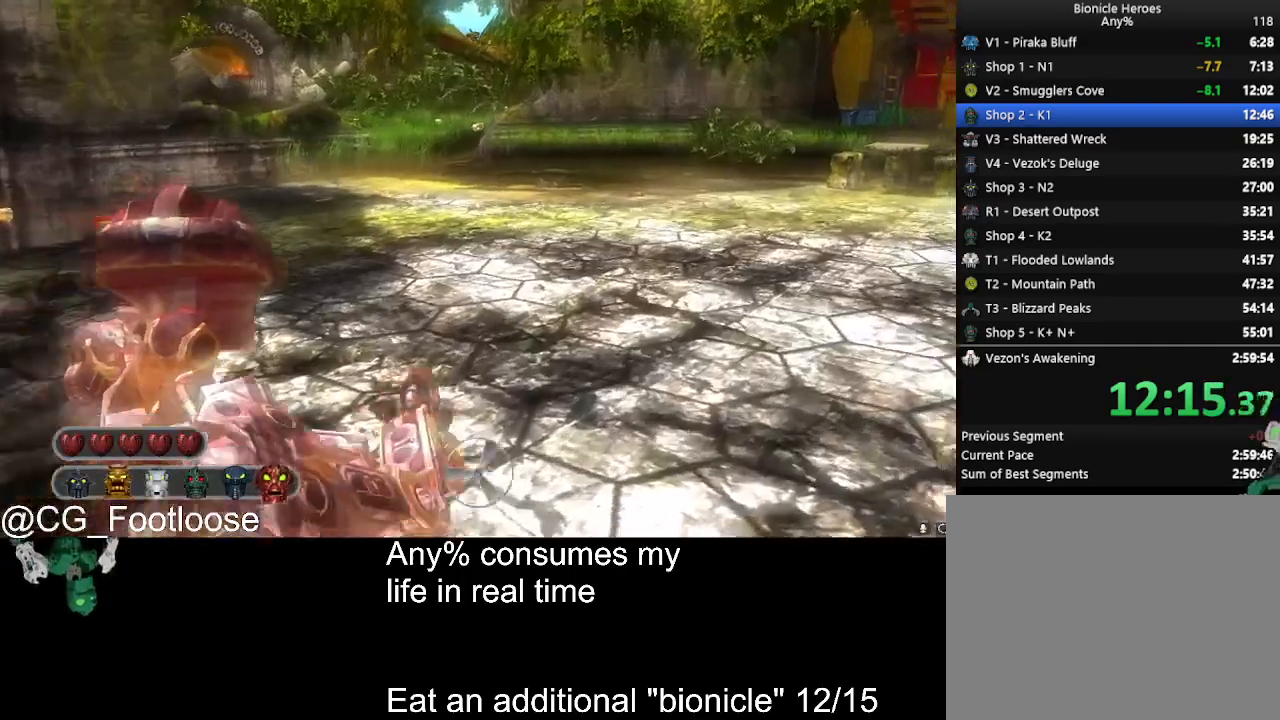
{"keys": ["d", "w"], "mouse": [], "events": []}
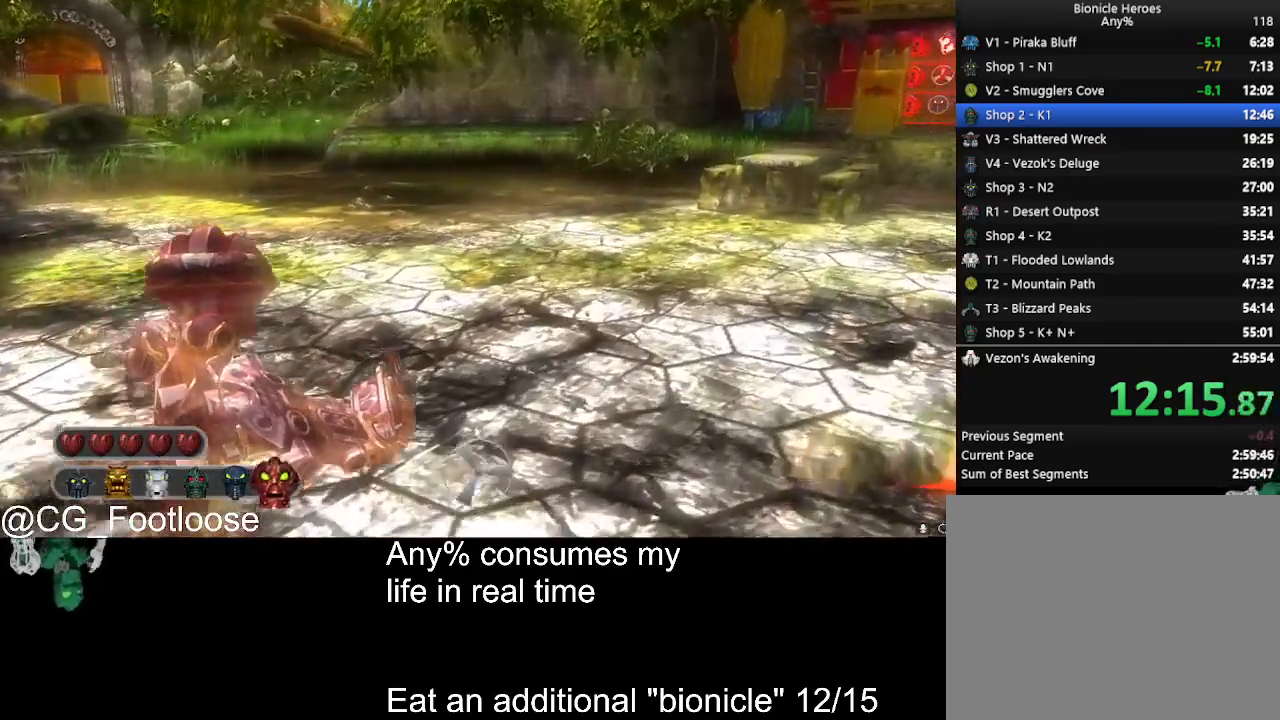
{"keys": ["d", "w"], "mouse": [], "events": []}
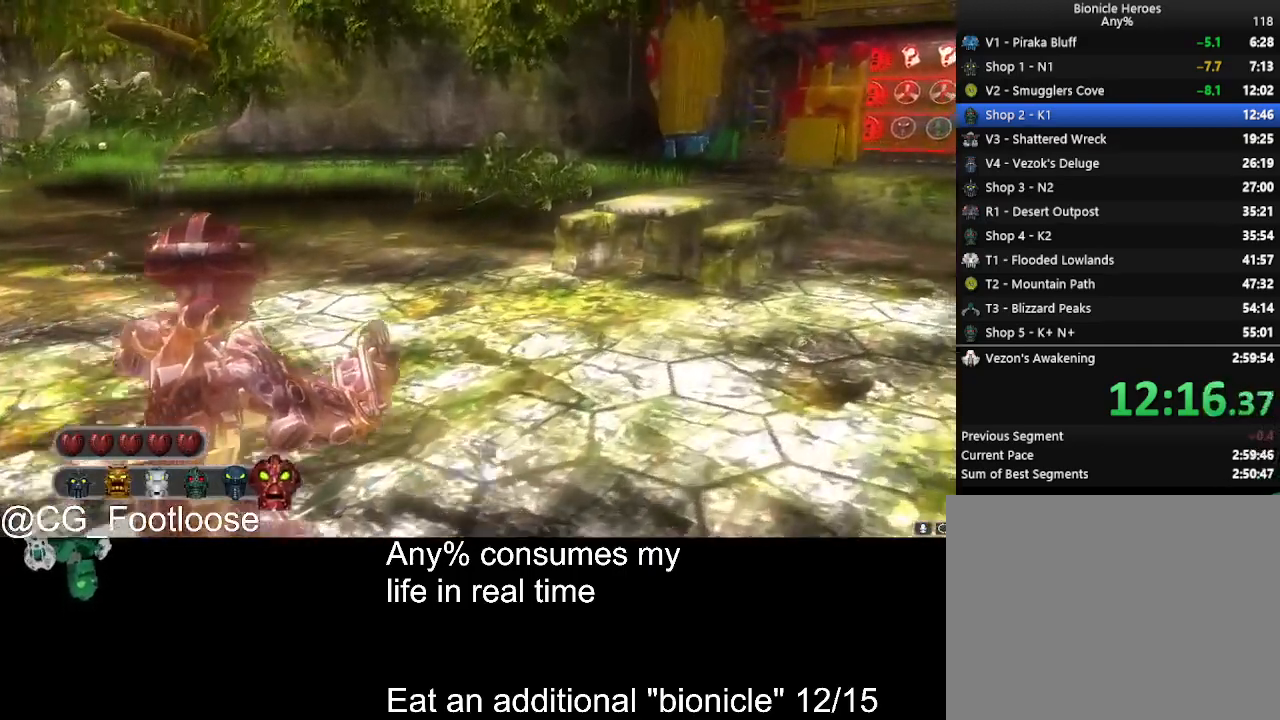
{"keys": ["d", "w"], "mouse": [], "events": []}
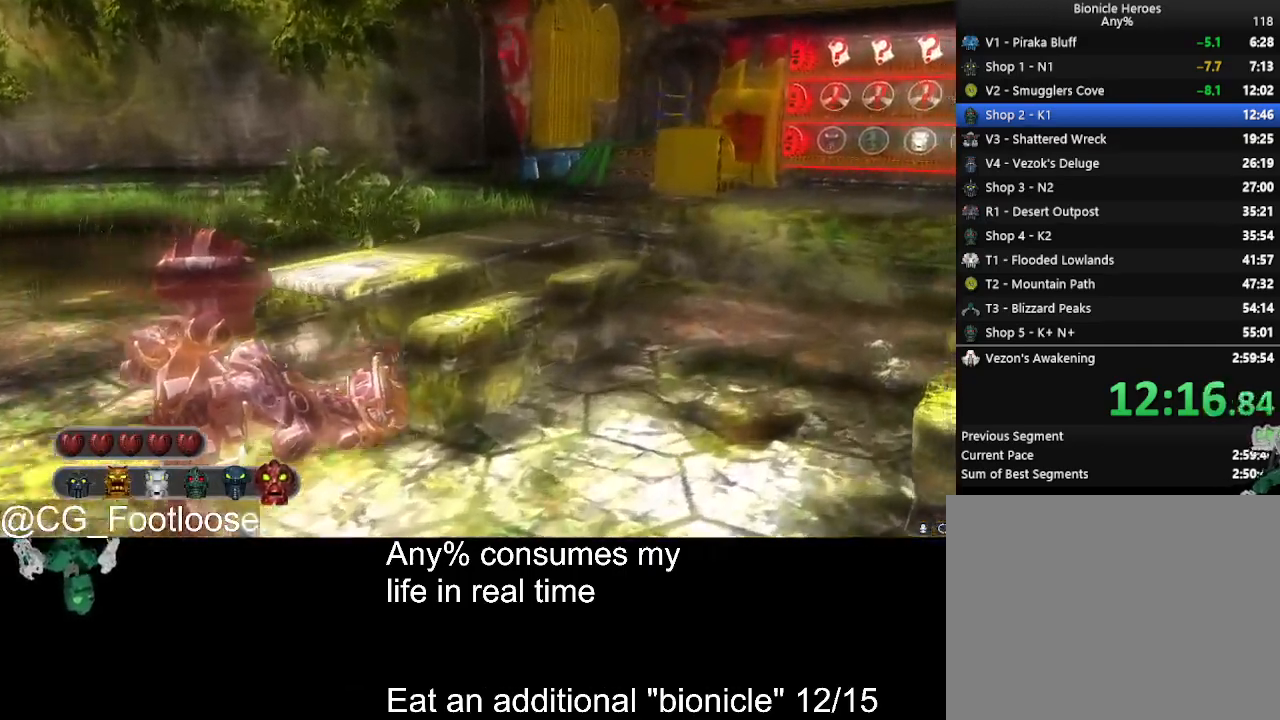
{"keys": ["d", "w"], "mouse": [], "events": []}
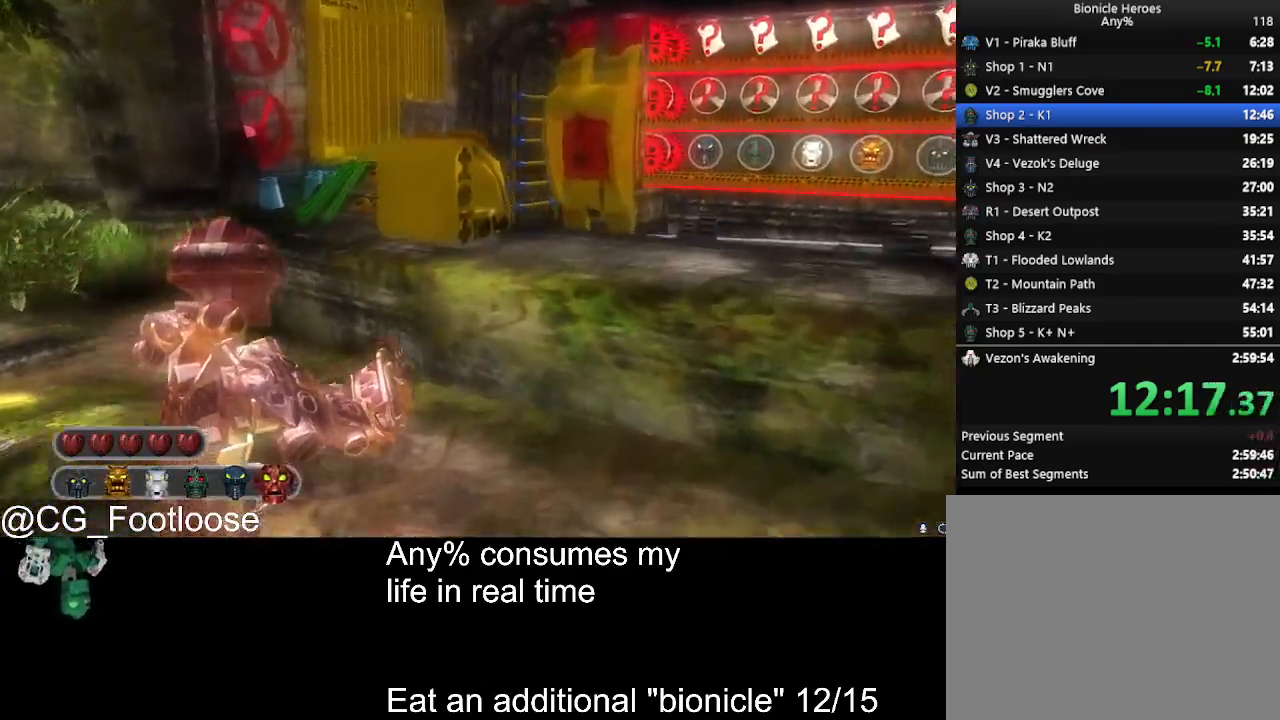
{"keys": ["a", "s"], "mouse": [], "events": [[133, "mouse_left", "down"], [133, "w", "up"], [233, "mouse_left", "up"], [333, "d", "up"], [333, "s", "down"], [417, "a", "down"]]}
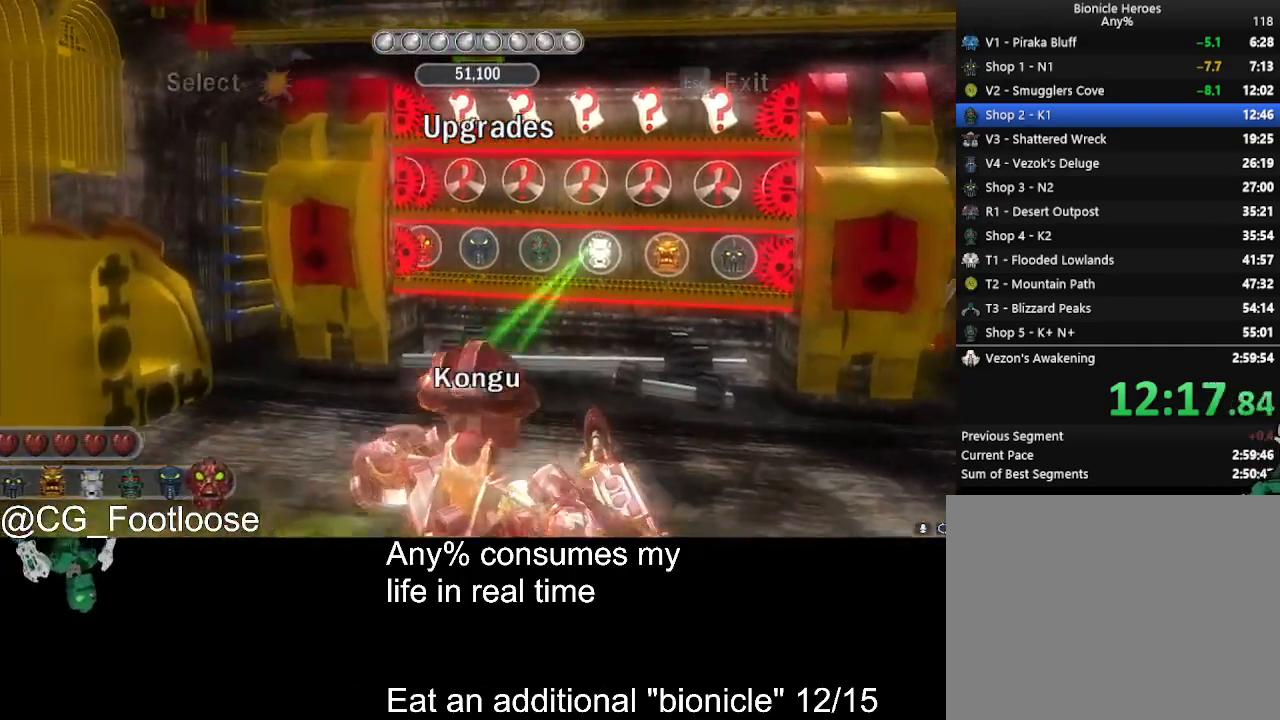
{"keys": [], "mouse": [], "events": [[17, "s", "up"], [100, "a", "up"], [200, "mouse_left", "down"], [250, "mouse_left", "up"], [350, "s", "down"], [433, "s", "up"]]}
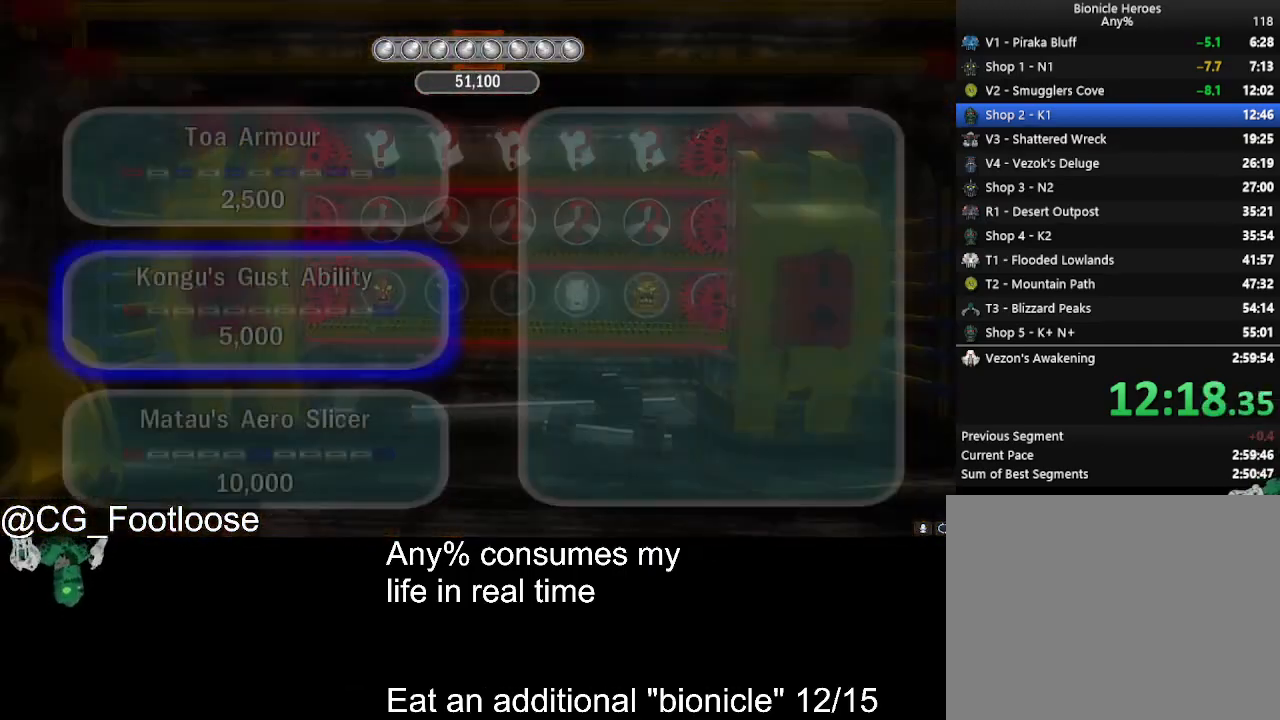
{"keys": [], "mouse": [], "events": [[33, "s", "down"], [167, "s", "up"], [400, "return", "down"], [450, "return", "up"]]}
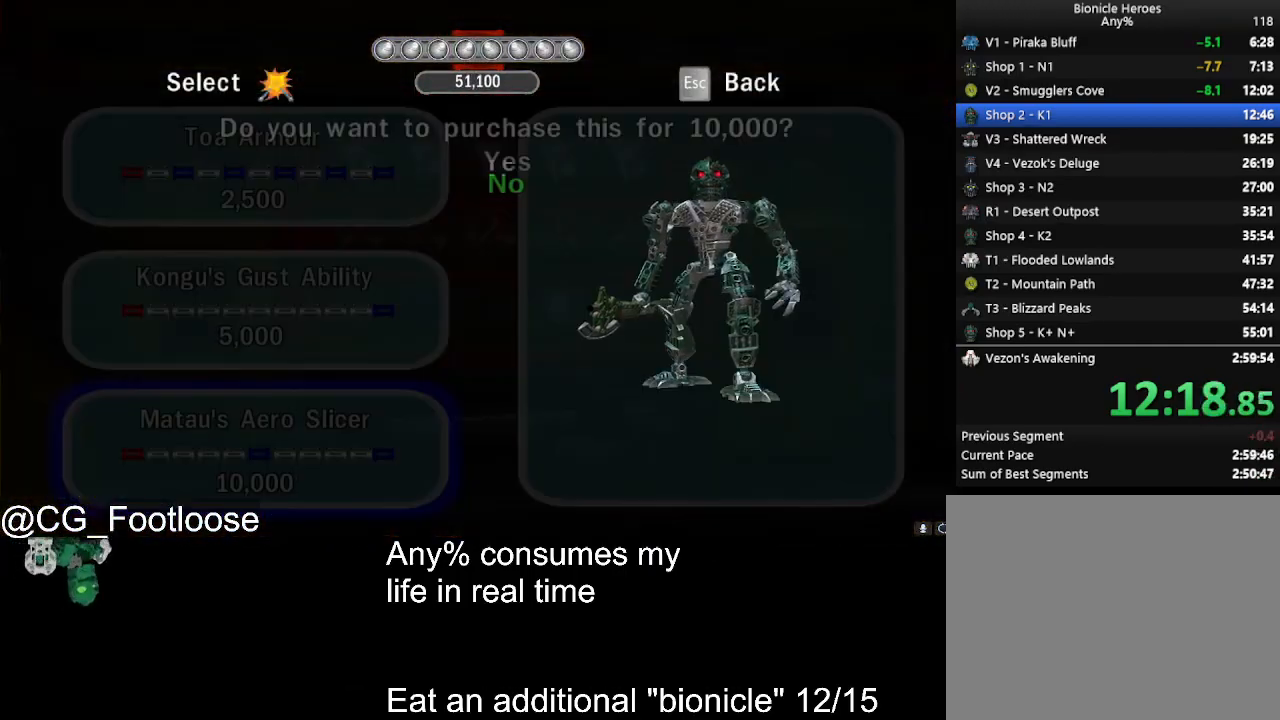
{"keys": ["return"], "mouse": [], "events": [[233, "up", "down"], [333, "up", "up"], [467, "return", "down"]]}
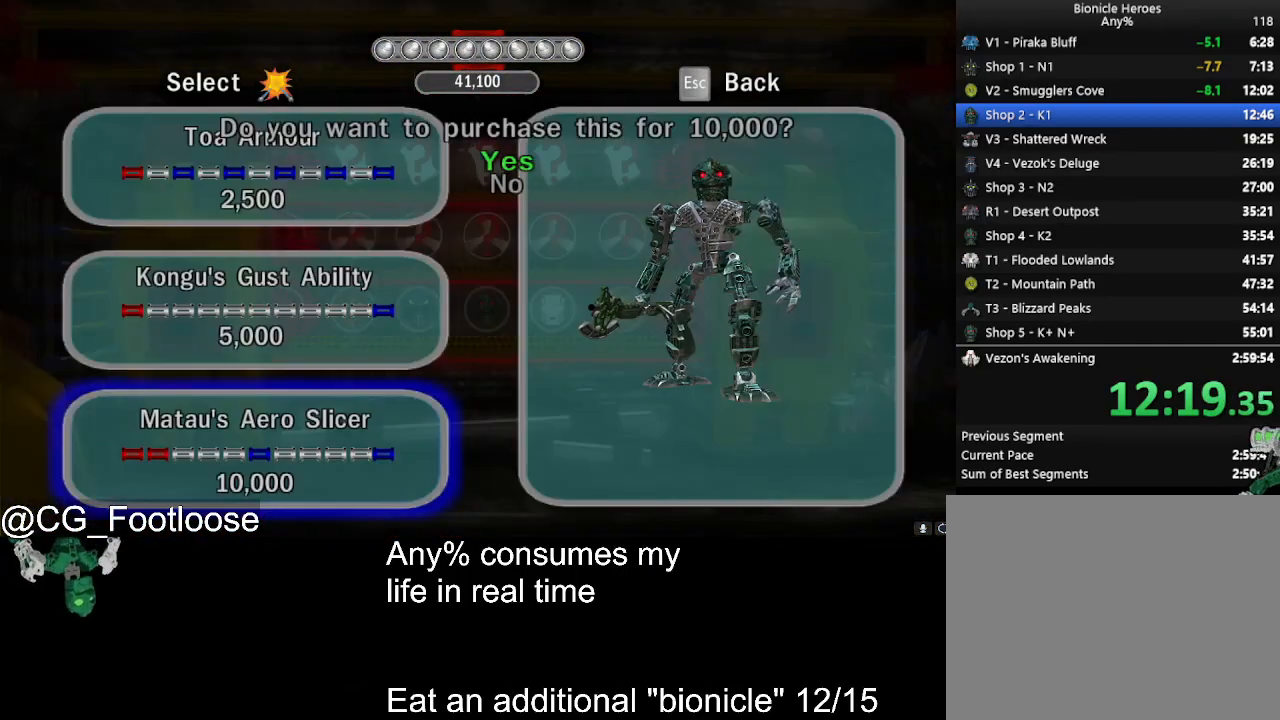
{"keys": ["up"], "mouse": [], "events": [[17, "return", "up"], [250, "return", "down"], [300, "return", "up"], [483, "up", "down"]]}
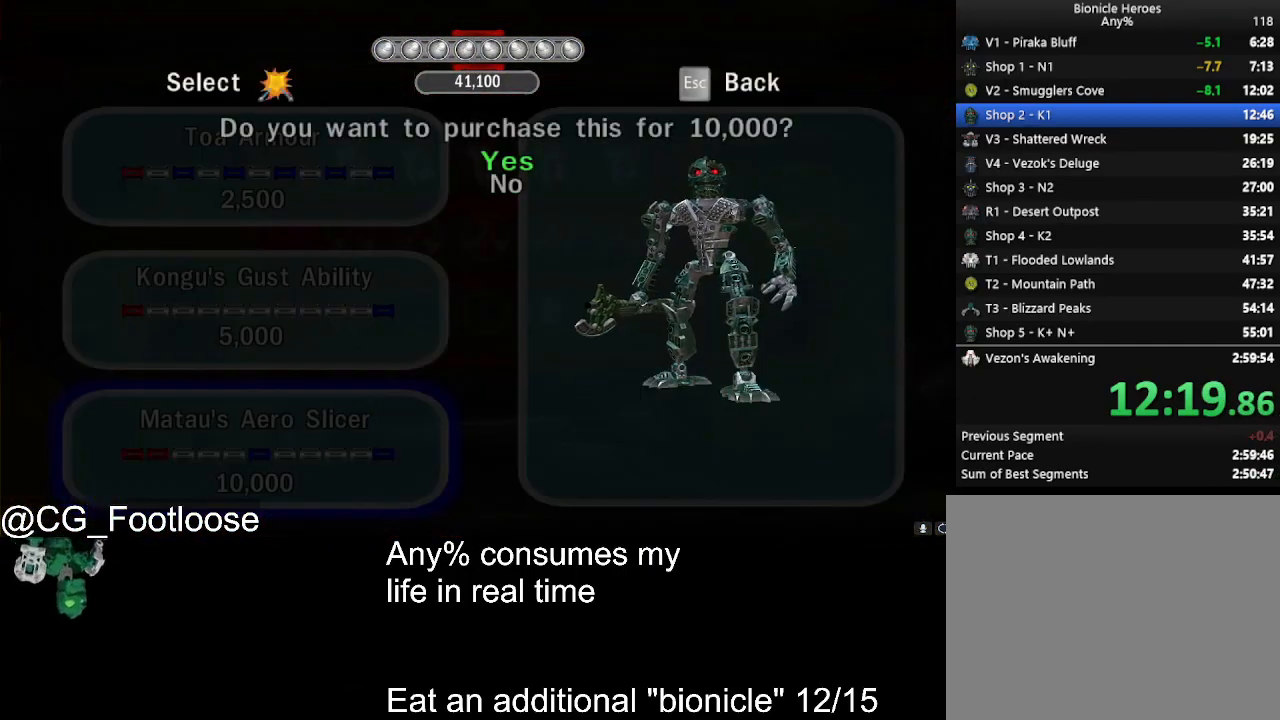
{"keys": [], "mouse": [], "events": [[83, "up", "up"], [217, "return", "down"], [267, "return", "up"], [350, "return", "down"], [400, "return", "up"]]}
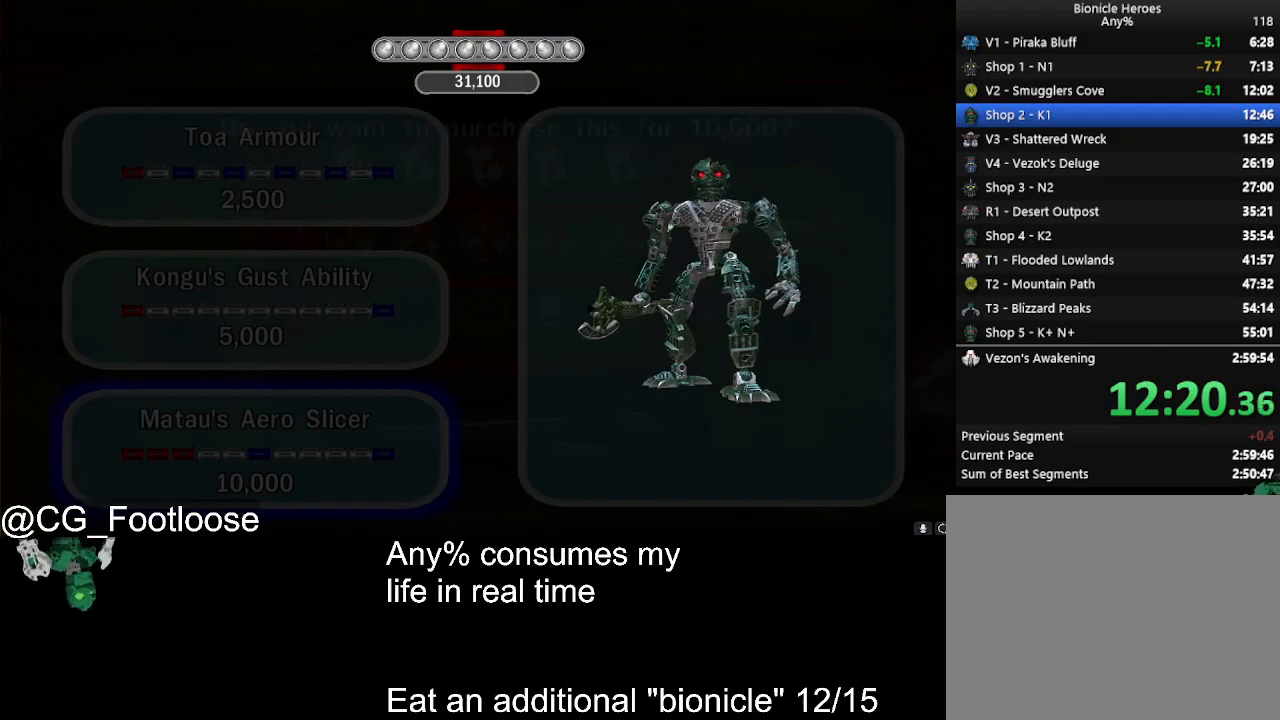
{"keys": ["return"], "mouse": [], "events": [[100, "up", "down"], [183, "up", "up"], [283, "return", "down"], [367, "return", "up"], [467, "return", "down"]]}
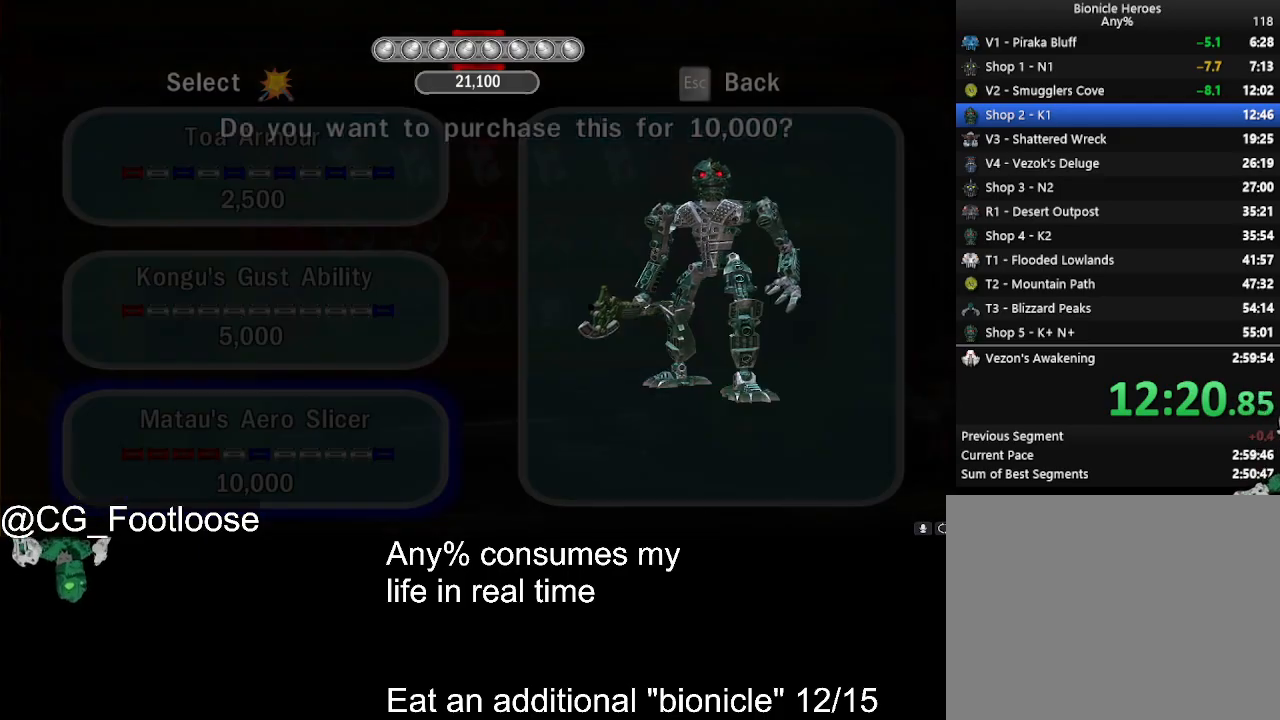
{"keys": ["return"], "mouse": [], "events": [[67, "return", "up"], [250, "up", "down"], [350, "up", "up"], [433, "return", "down"]]}
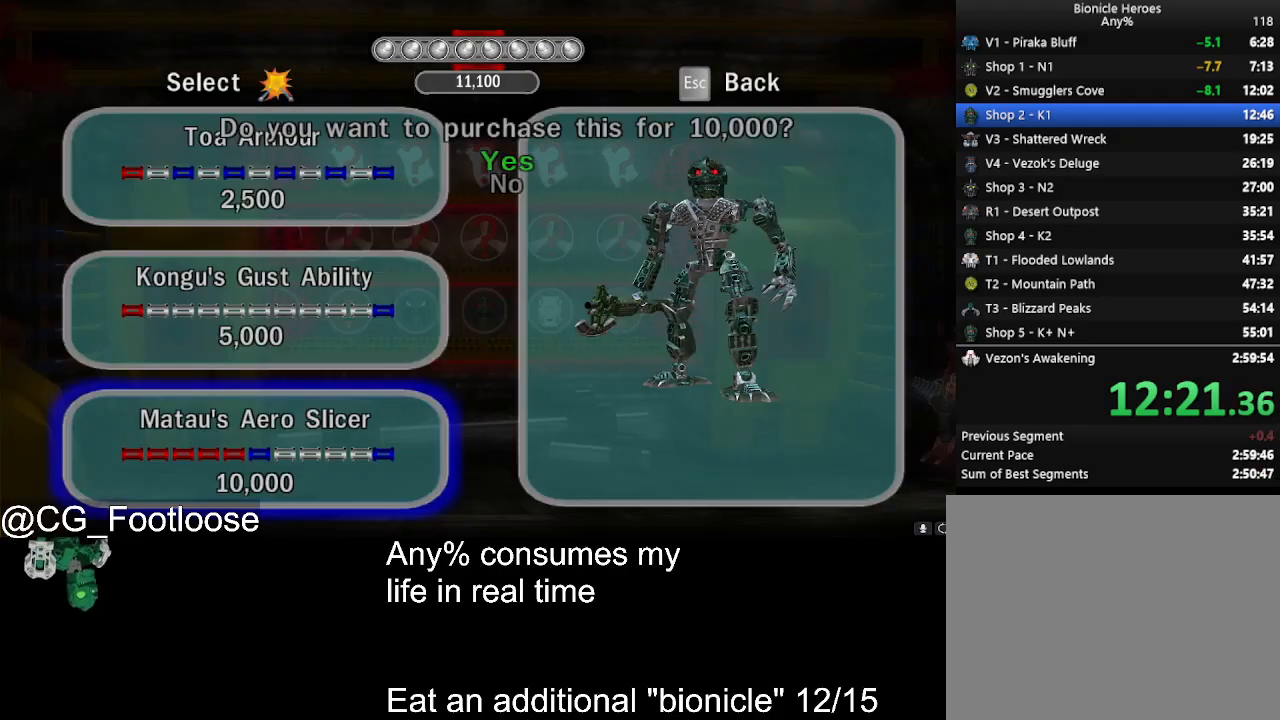
{"keys": [], "mouse": [], "events": [[33, "return", "up"], [117, "return", "down"], [217, "return", "up"], [400, "up", "down"], [500, "up", "up"]]}
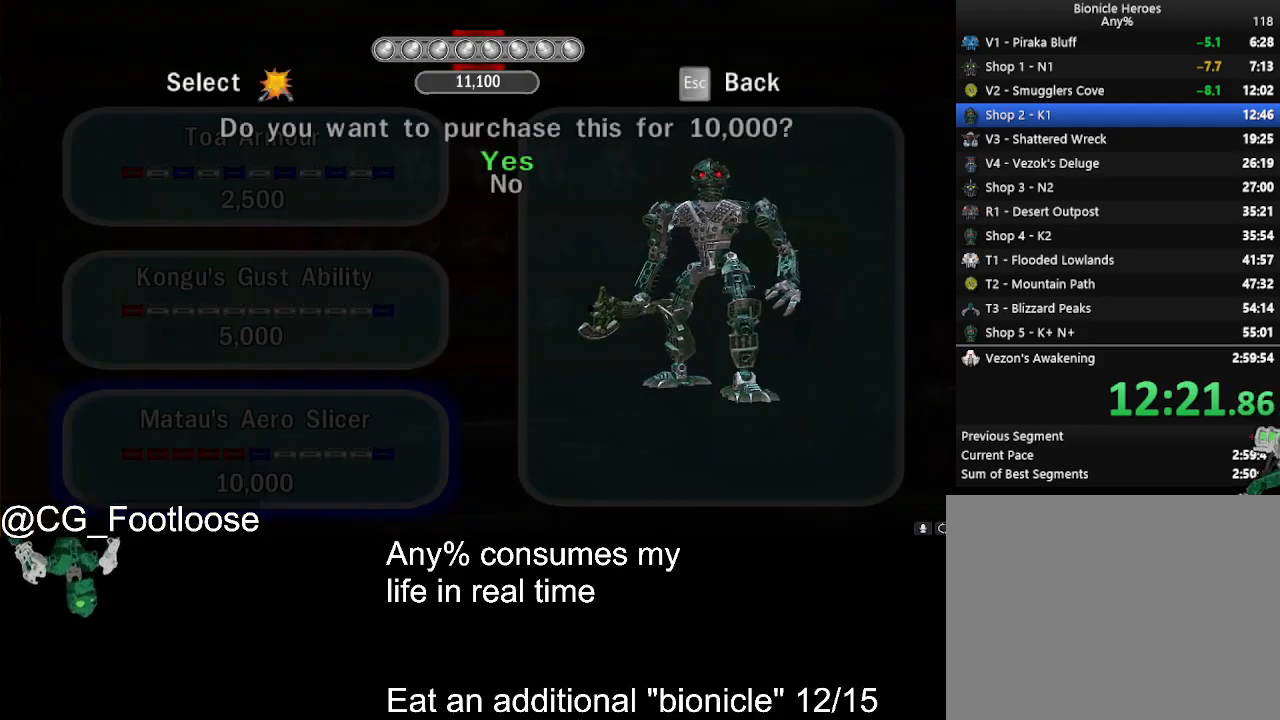
{"keys": [], "mouse": [], "events": [[100, "return", "down"], [183, "return", "up"], [233, "escape", "down"], [333, "escape", "up"], [417, "escape", "down"], [467, "escape", "up"]]}
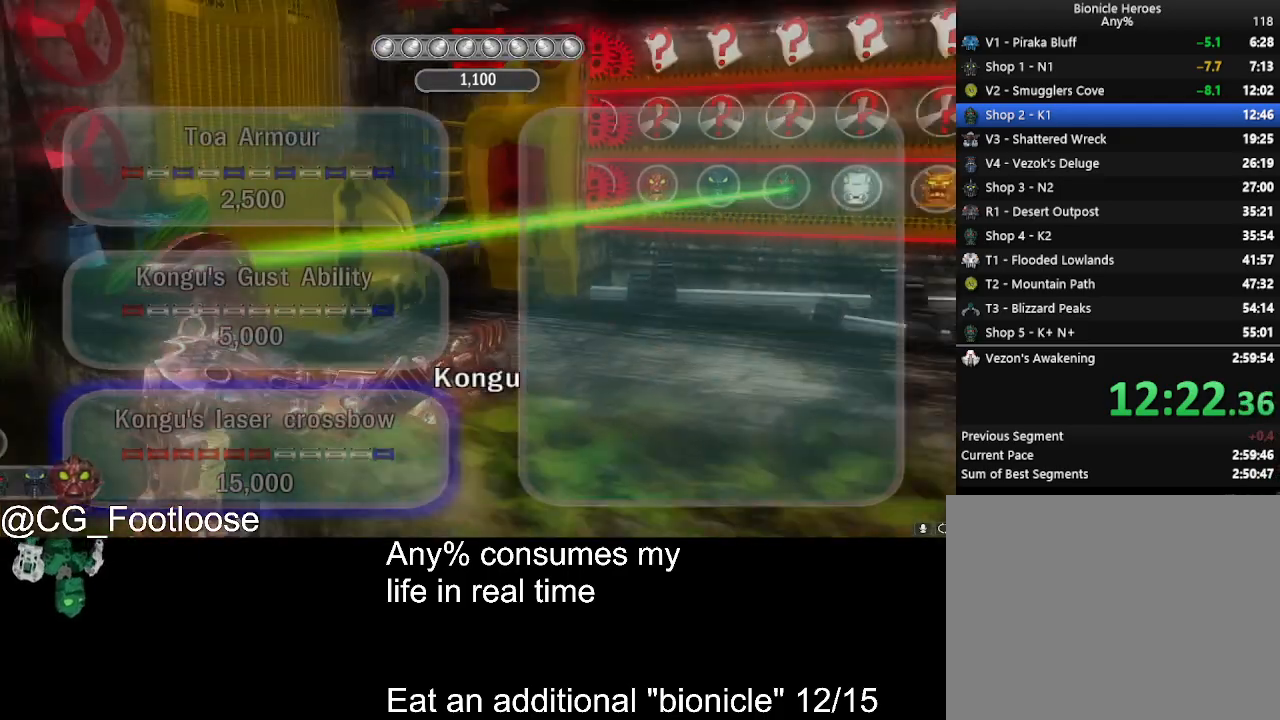
{"keys": ["s"], "mouse": [], "events": [[150, "s", "down"]]}
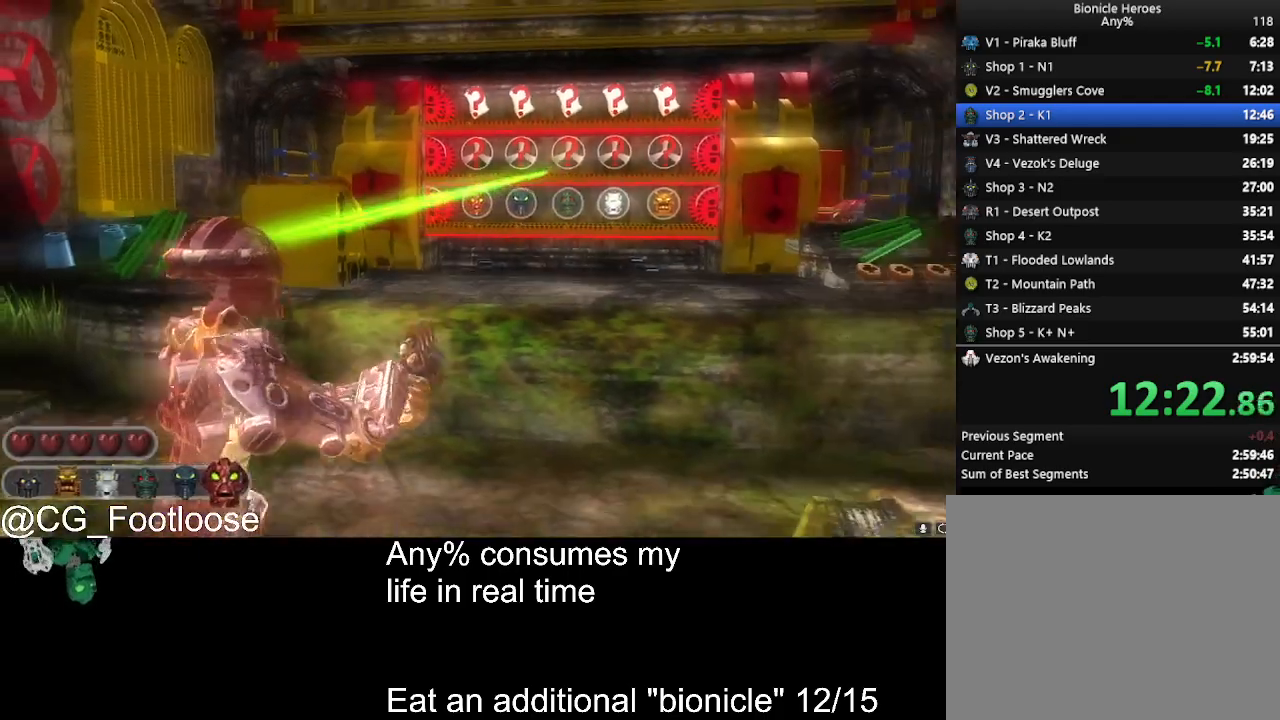
{"keys": ["d", "w"], "mouse": [], "events": [[167, "a", "down"], [217, "s", "up"], [367, "w", "down"], [450, "a", "up"], [500, "d", "down"]]}
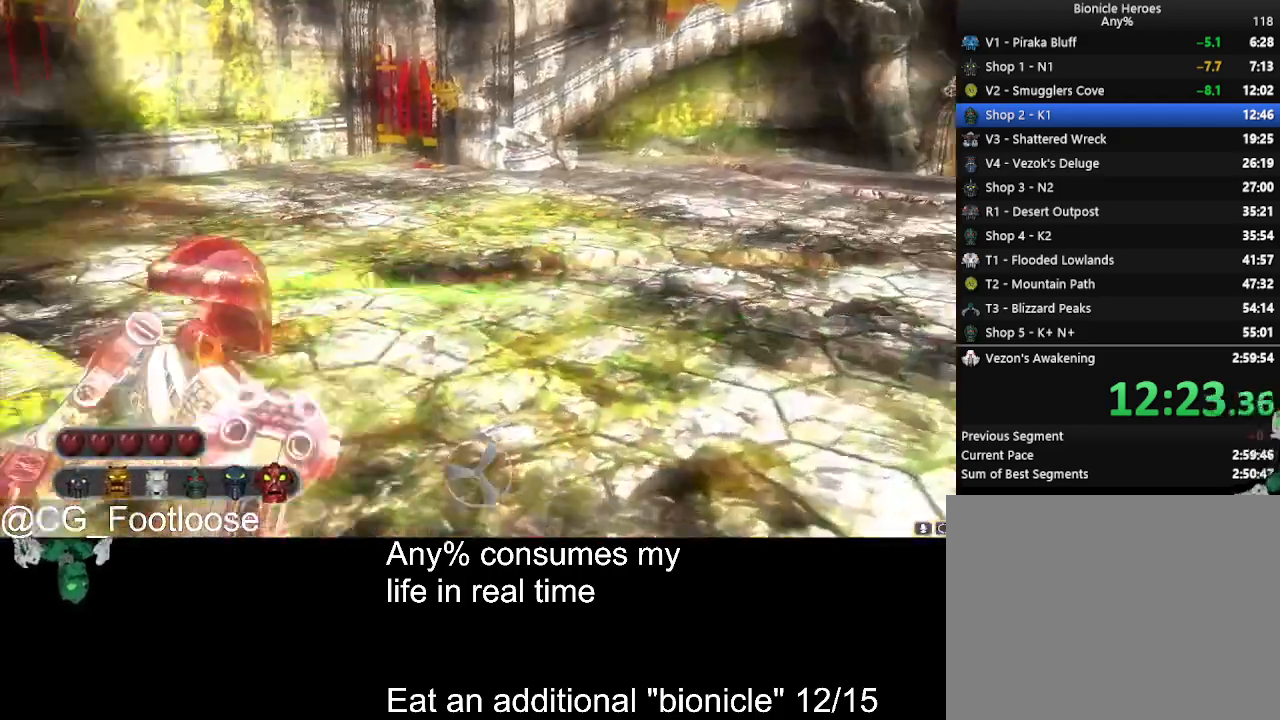
{"keys": ["d", "w"], "mouse": [], "events": []}
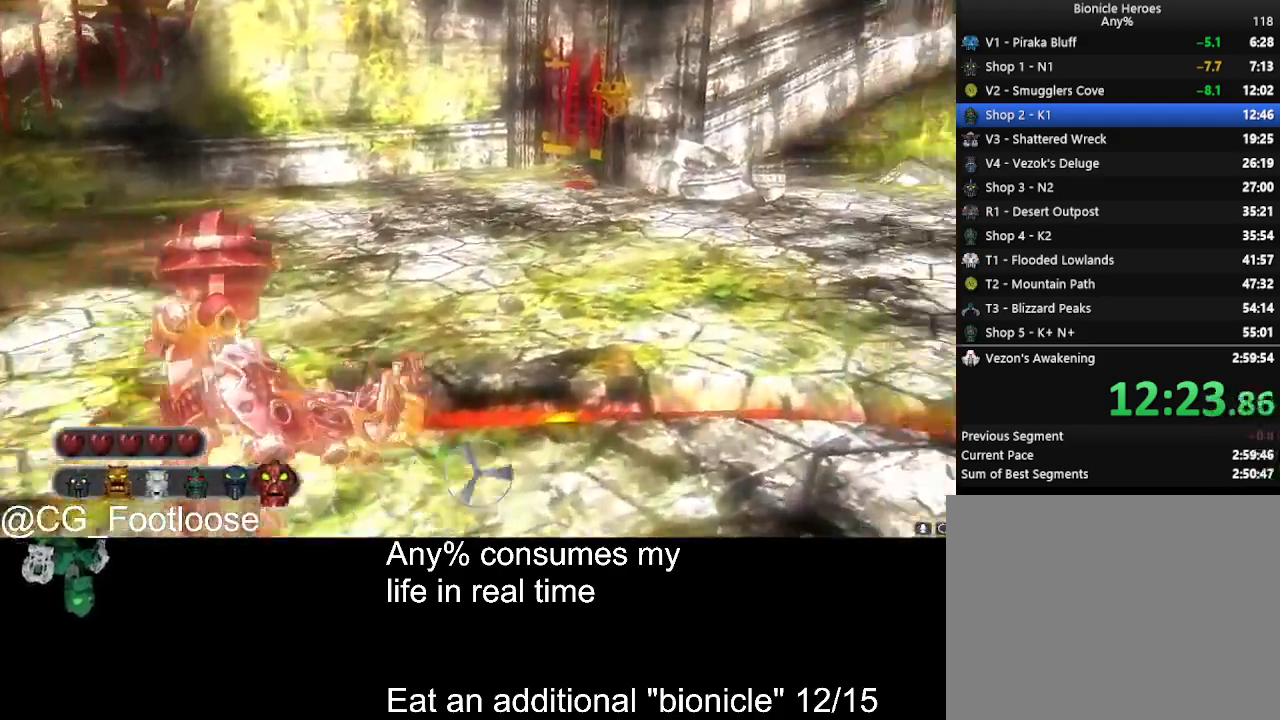
{"keys": ["d", "w"], "mouse": [], "events": []}
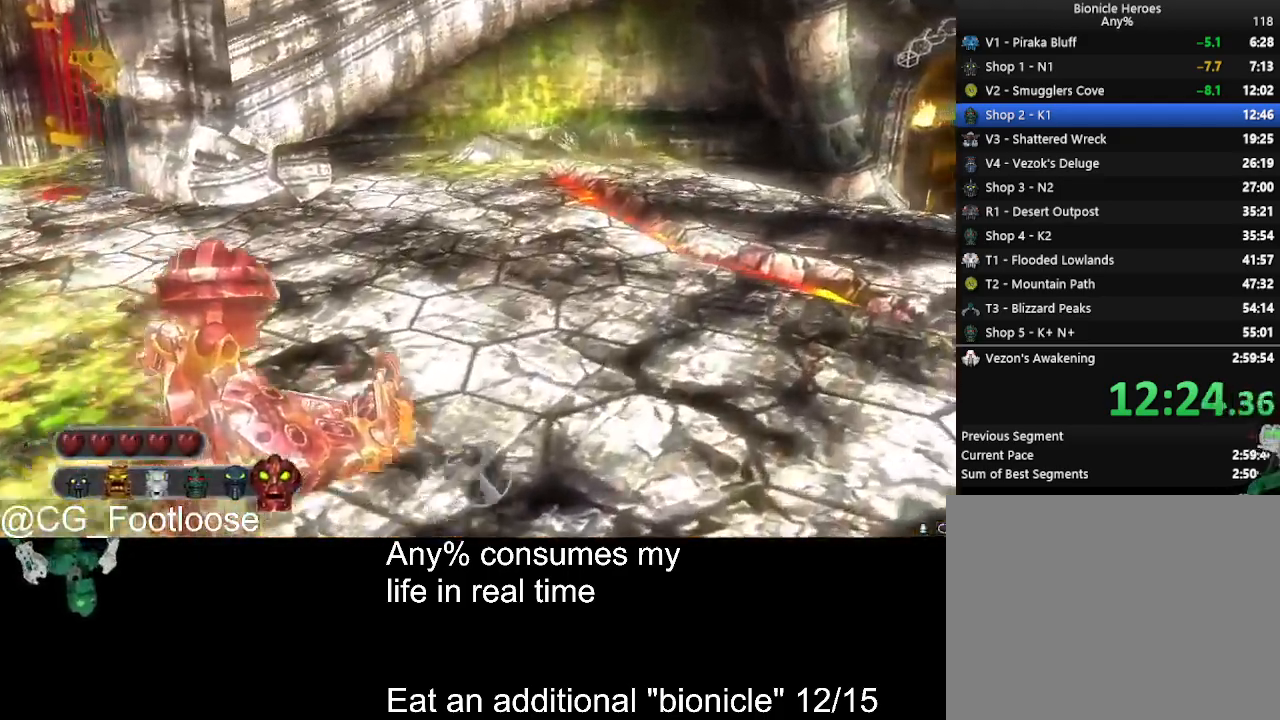
{"keys": ["d", "w"], "mouse": [], "events": []}
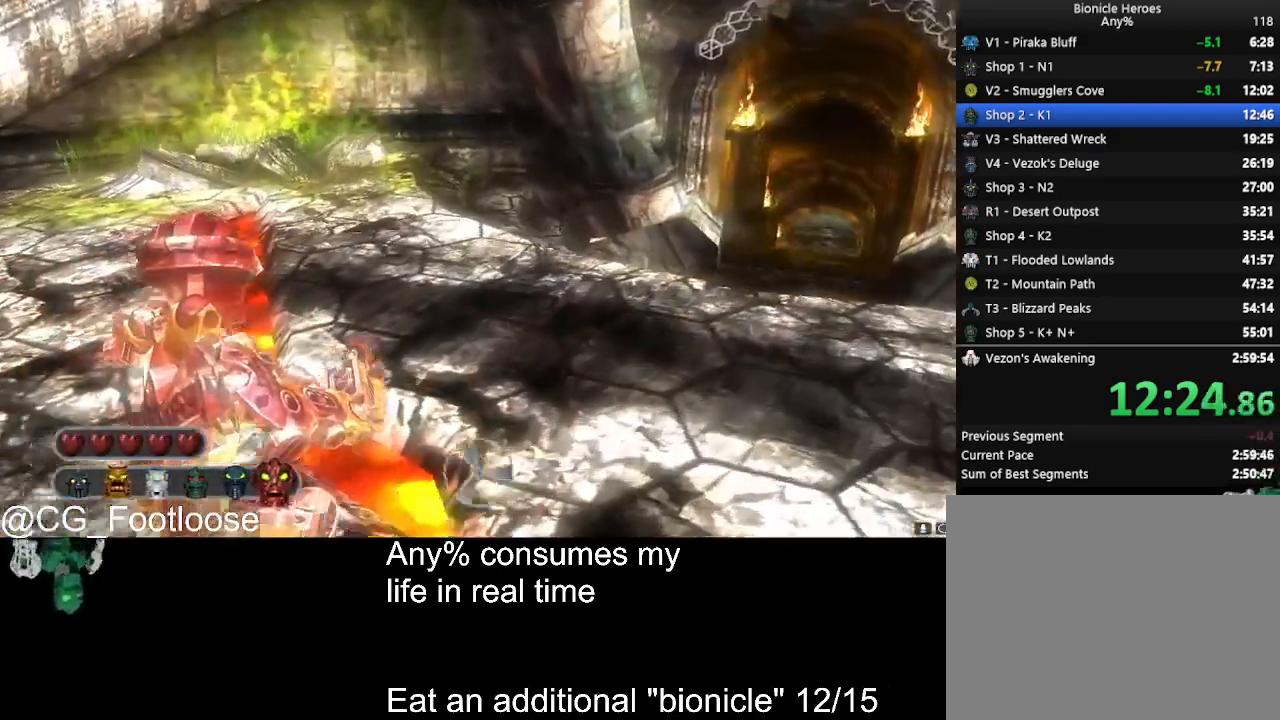
{"keys": ["d", "w"], "mouse": ["left"], "events": [[233, "mouse_left", "down"]]}